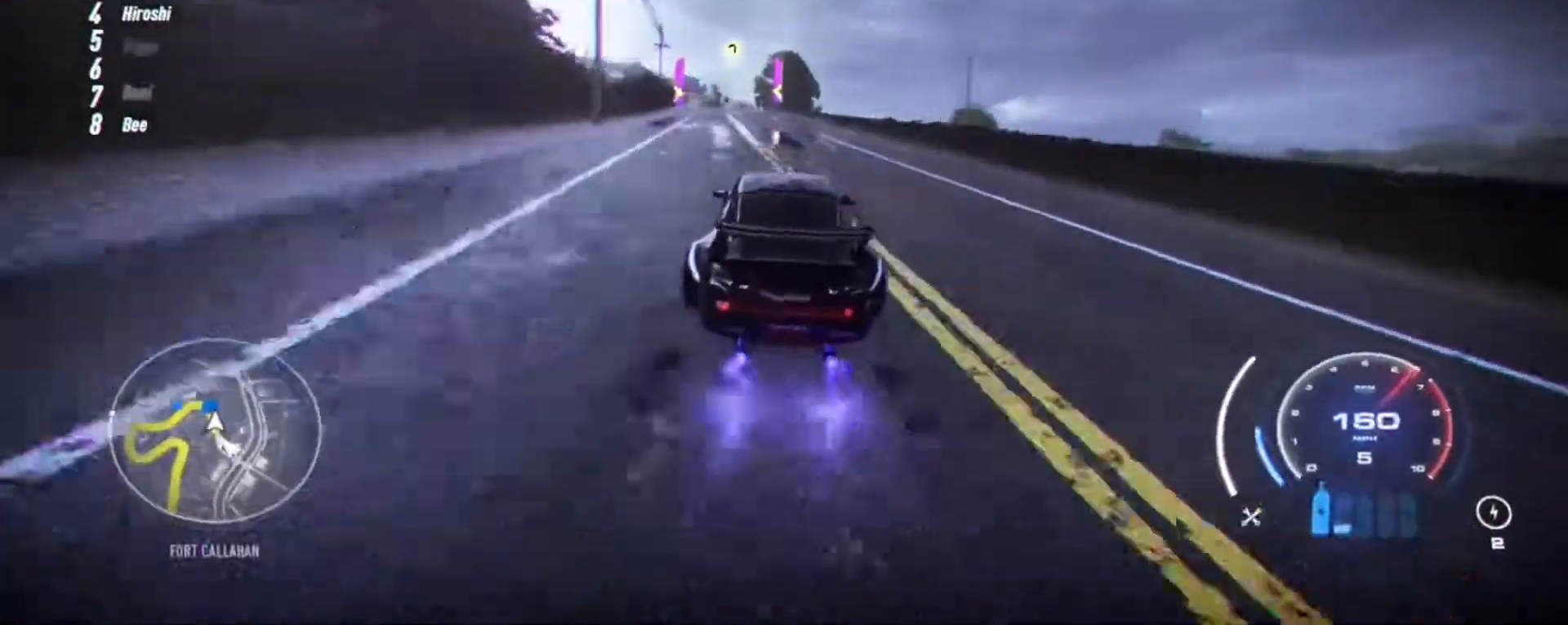
Gameplay with a controller (Xbox layout); each line is a JSON object with the inputs held at the frame after it. "events" lists button and stick changes between this image and that frame as [ms after this image, input, new state], when the widget could be followed in between. Not read: L3 R3 right_stick.
{"buttons": ["R2"], "left_stick": "up-left", "events": []}
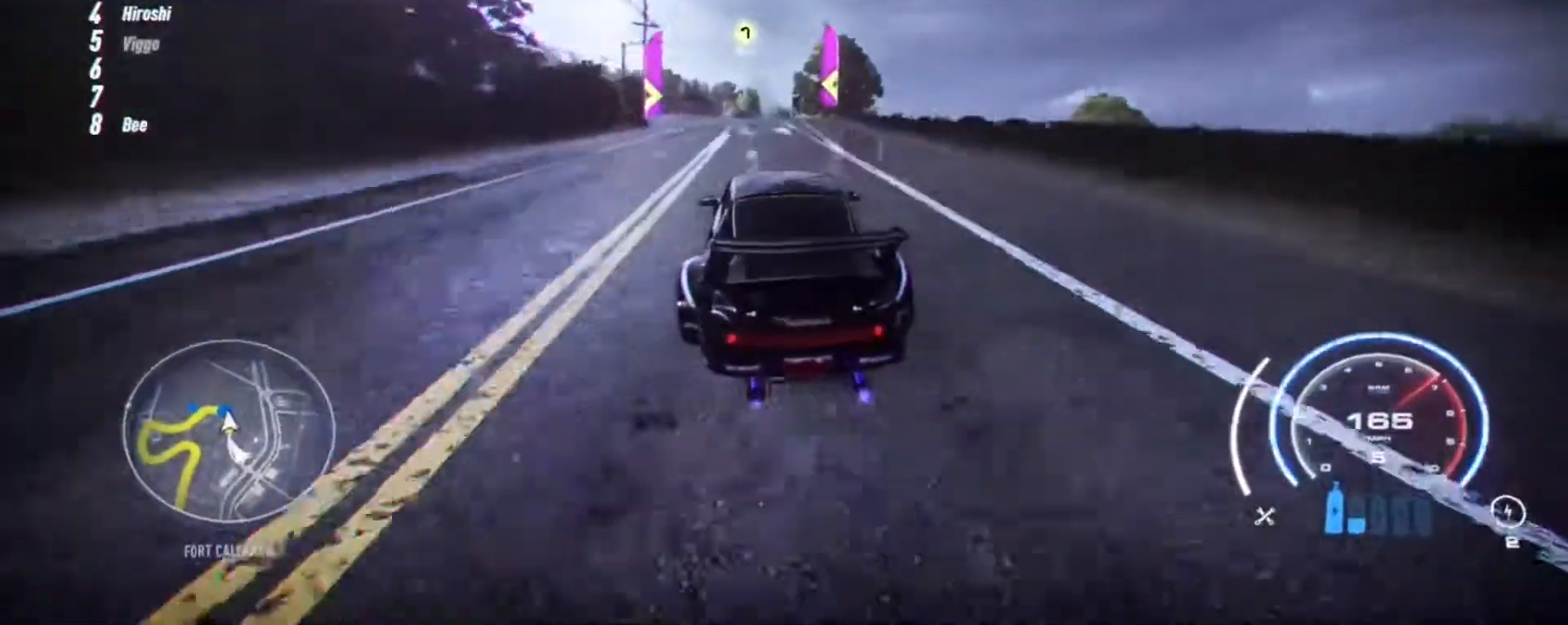
{"buttons": ["R2"], "left_stick": "up-left", "events": []}
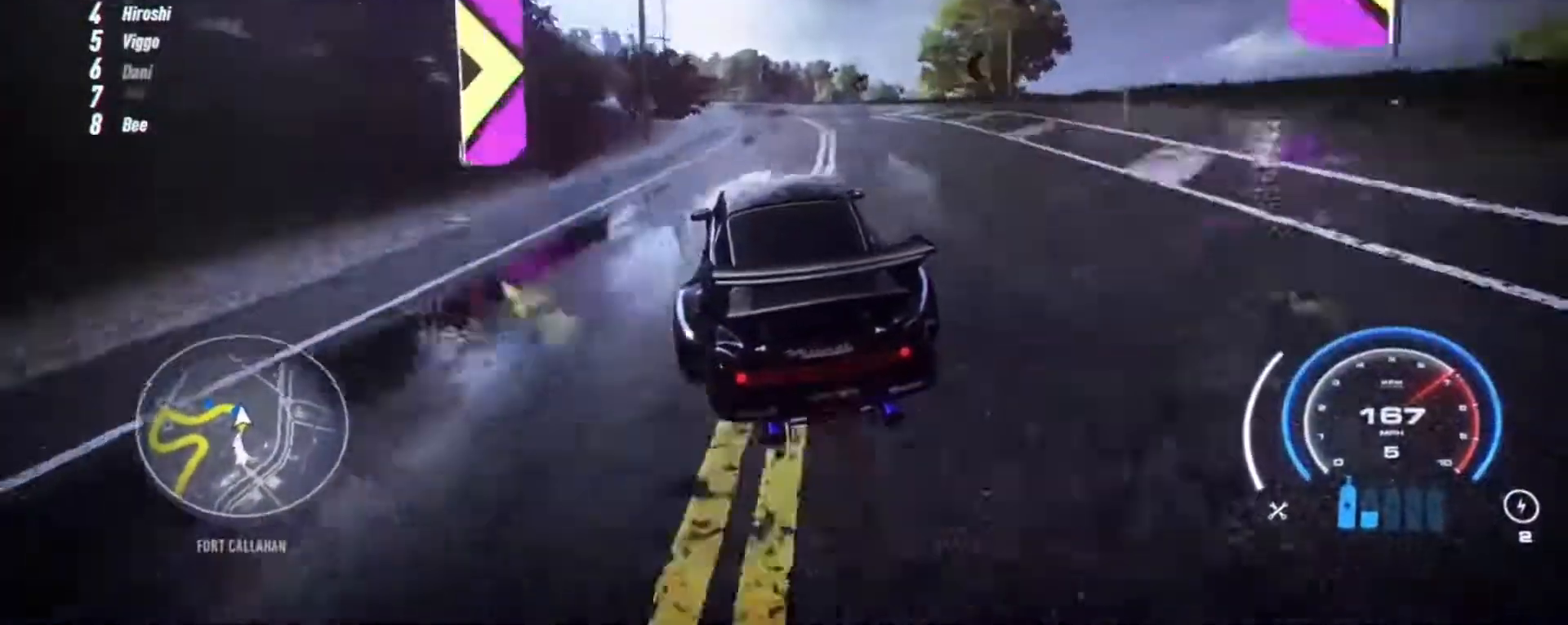
{"buttons": ["R2"], "left_stick": "up-left", "events": []}
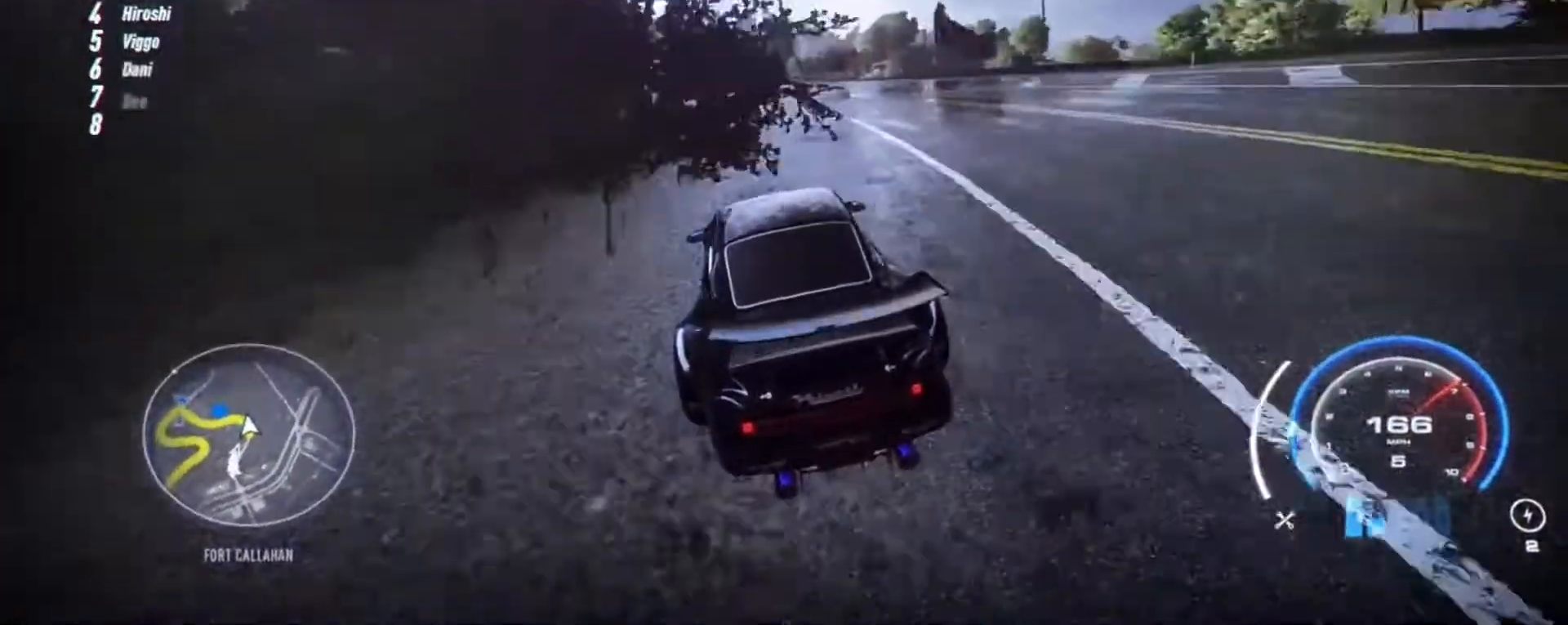
{"buttons": ["R2"], "left_stick": "up-left", "events": []}
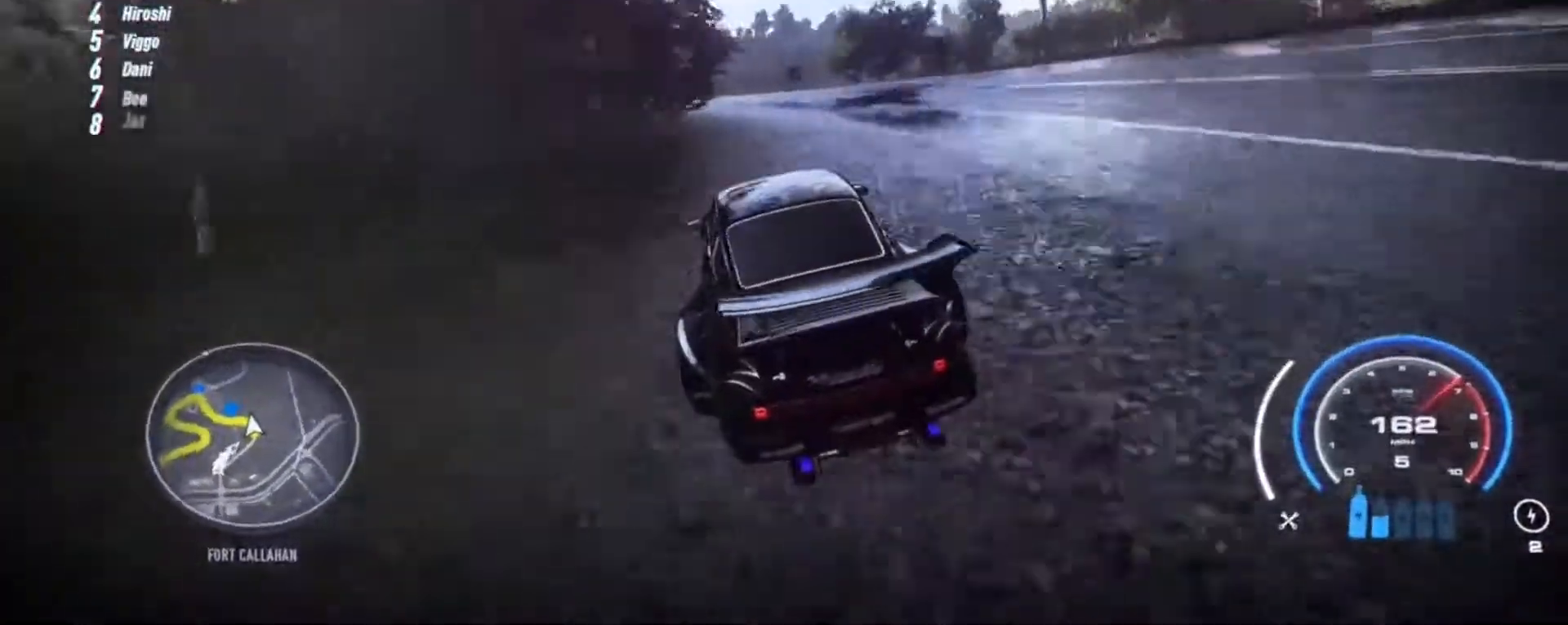
{"buttons": ["R2"], "left_stick": "left", "events": [[117, "left_stick", "left"]]}
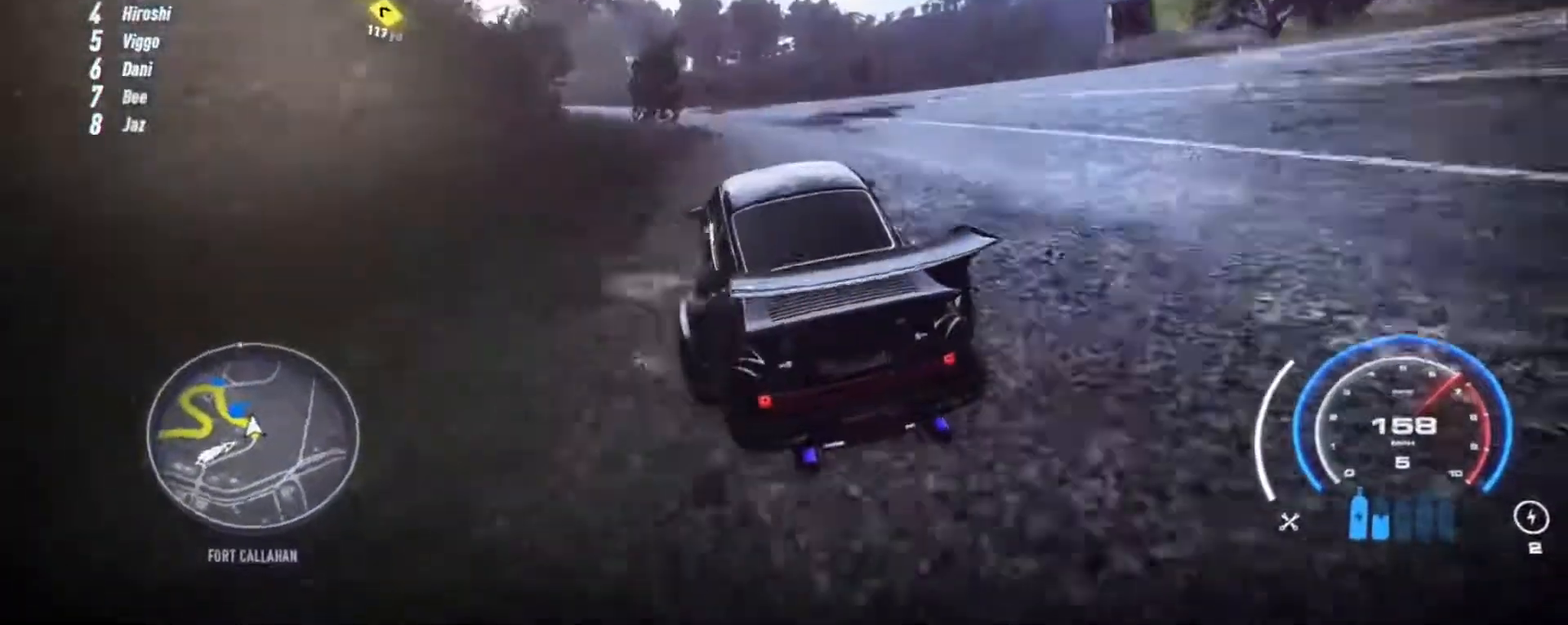
{"buttons": ["R2"], "left_stick": "left", "events": []}
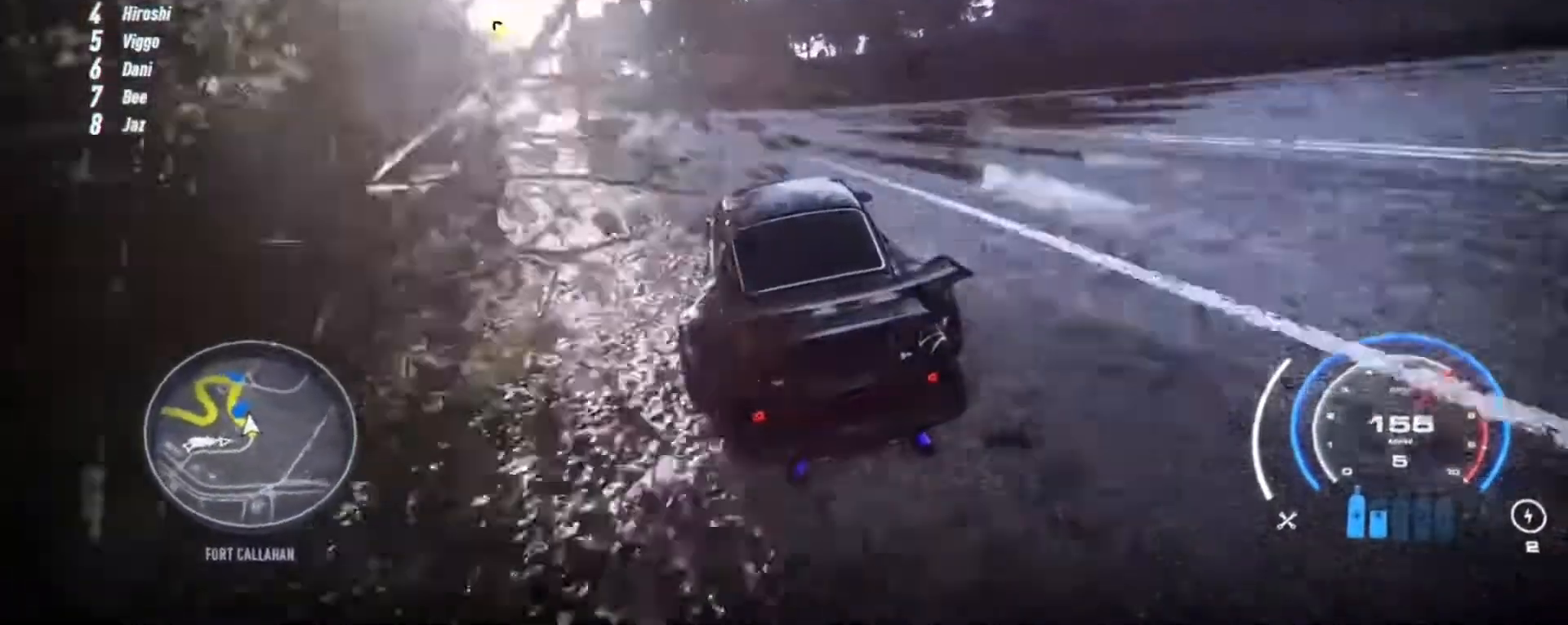
{"buttons": ["R2"], "left_stick": "up-left", "events": [[117, "left_stick", "up-left"]]}
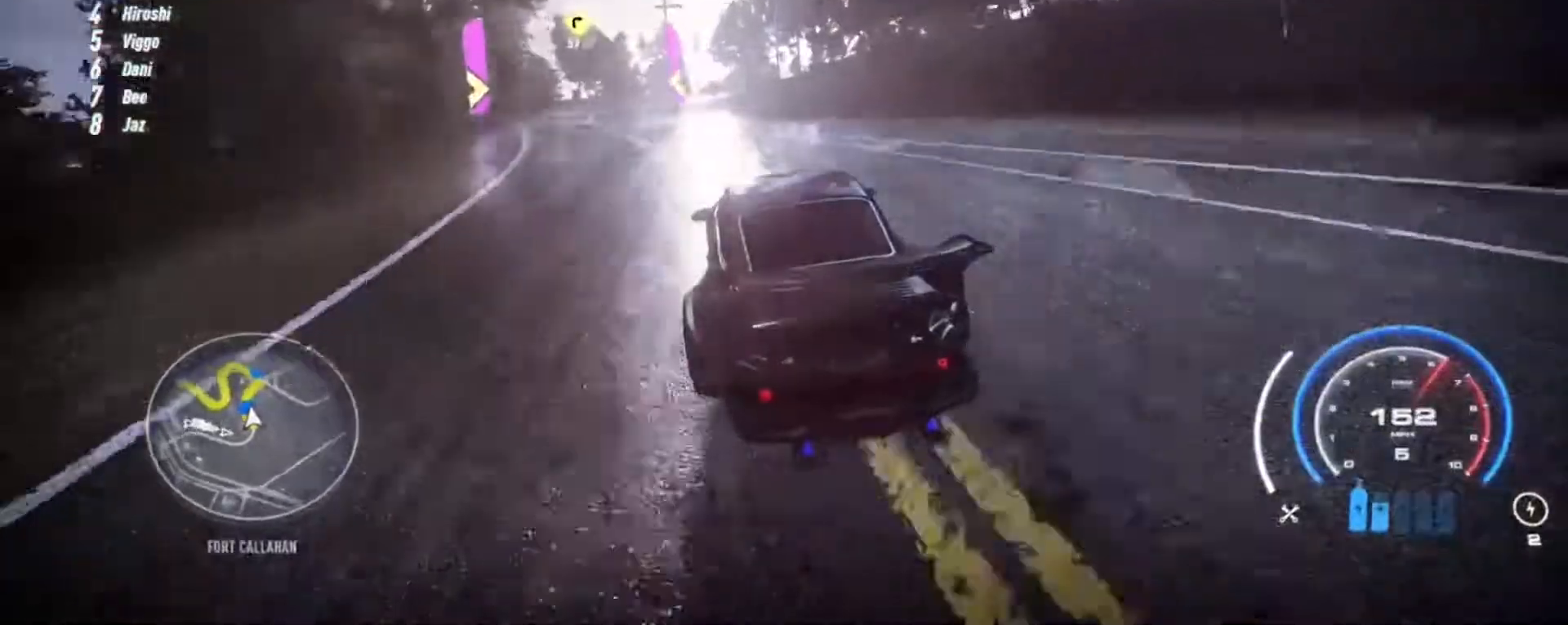
{"buttons": ["R2"], "left_stick": "up-left", "events": []}
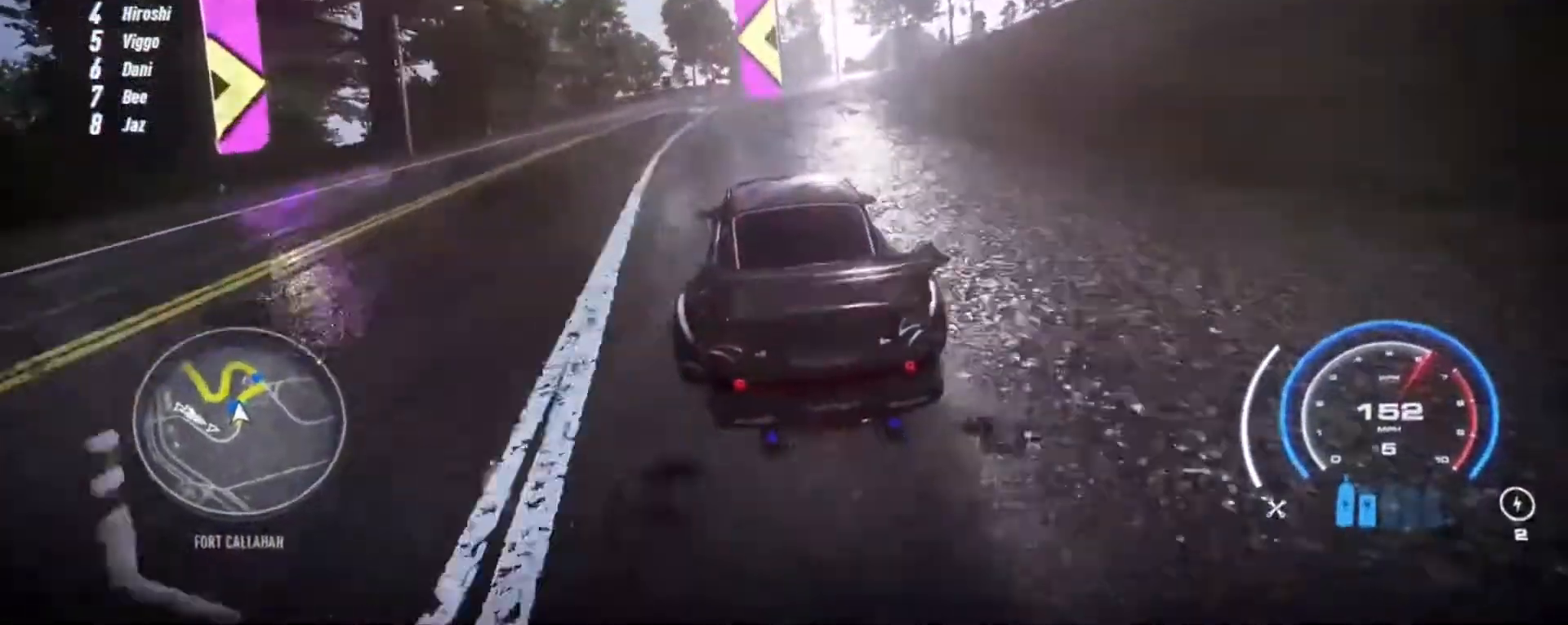
{"buttons": ["R2"], "left_stick": "up-right", "events": [[17, "left_stick", "up"], [300, "left_stick", "up-right"]]}
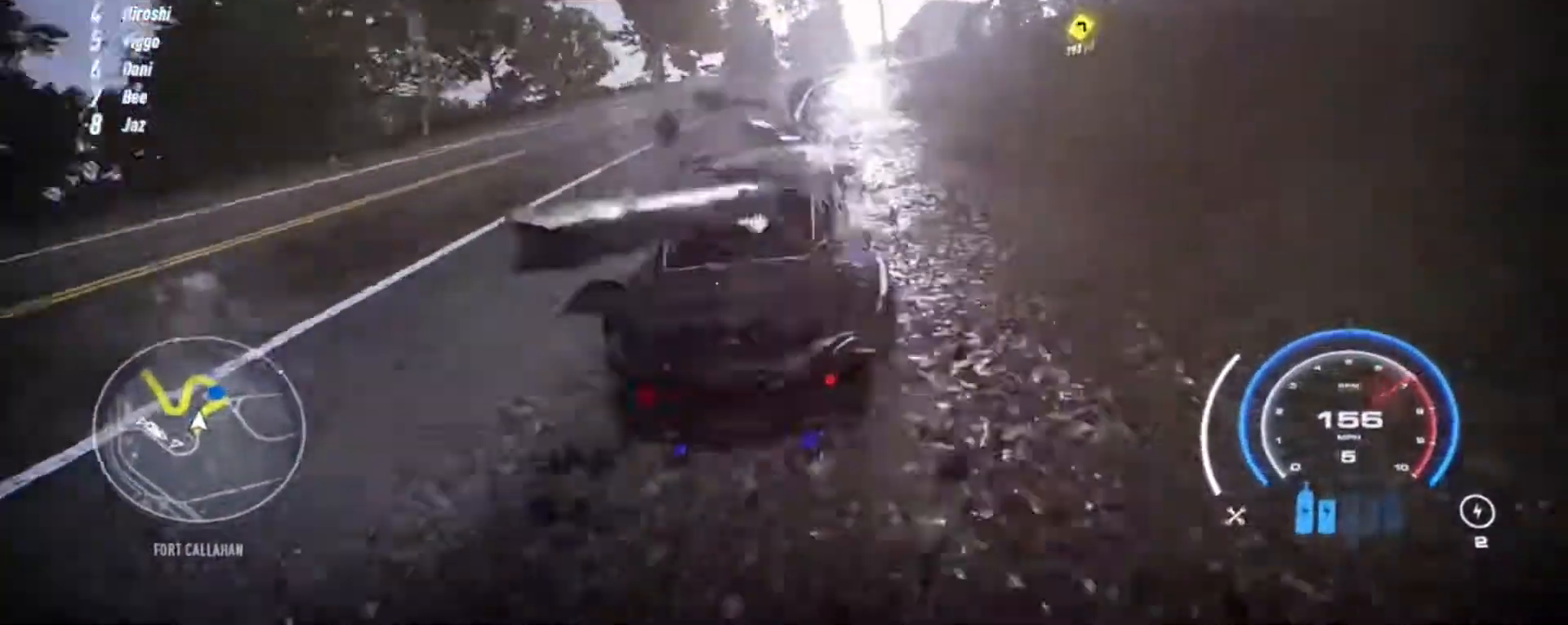
{"buttons": ["R2"], "left_stick": "up-right", "events": []}
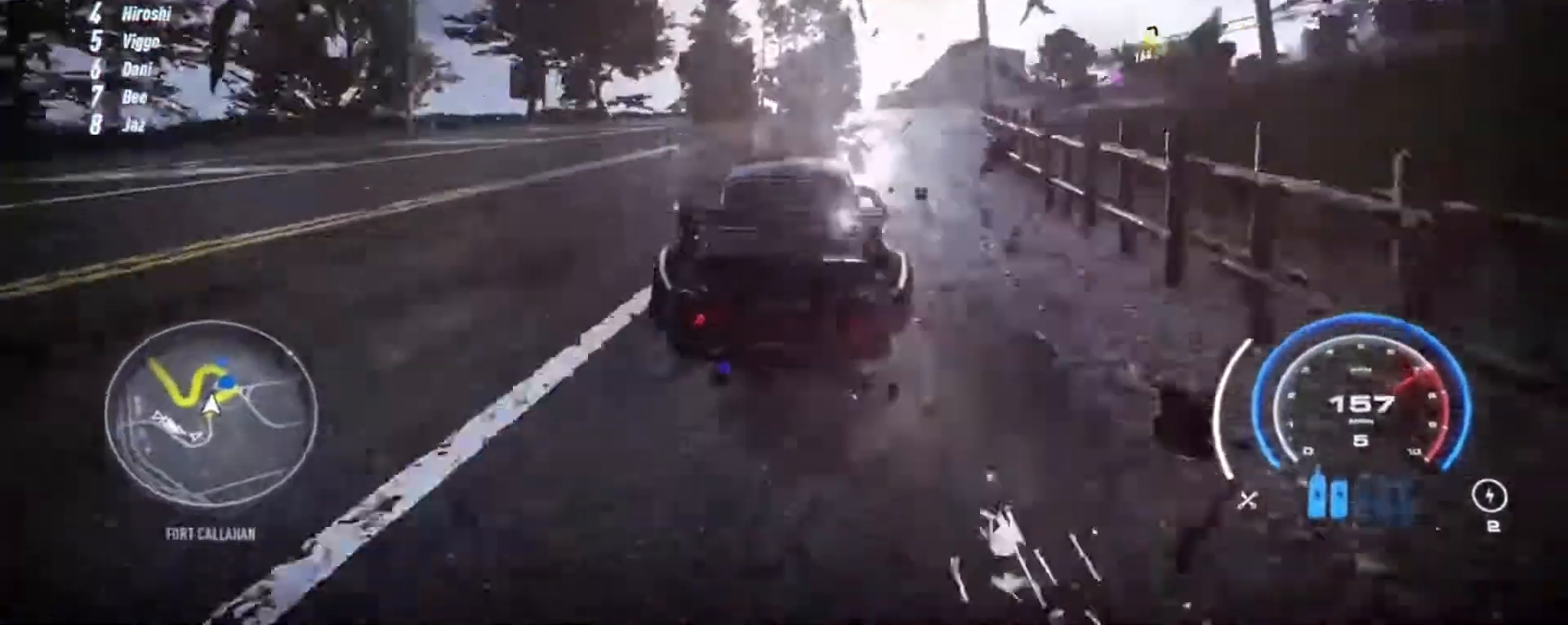
{"buttons": ["R2"], "left_stick": "up-right", "events": []}
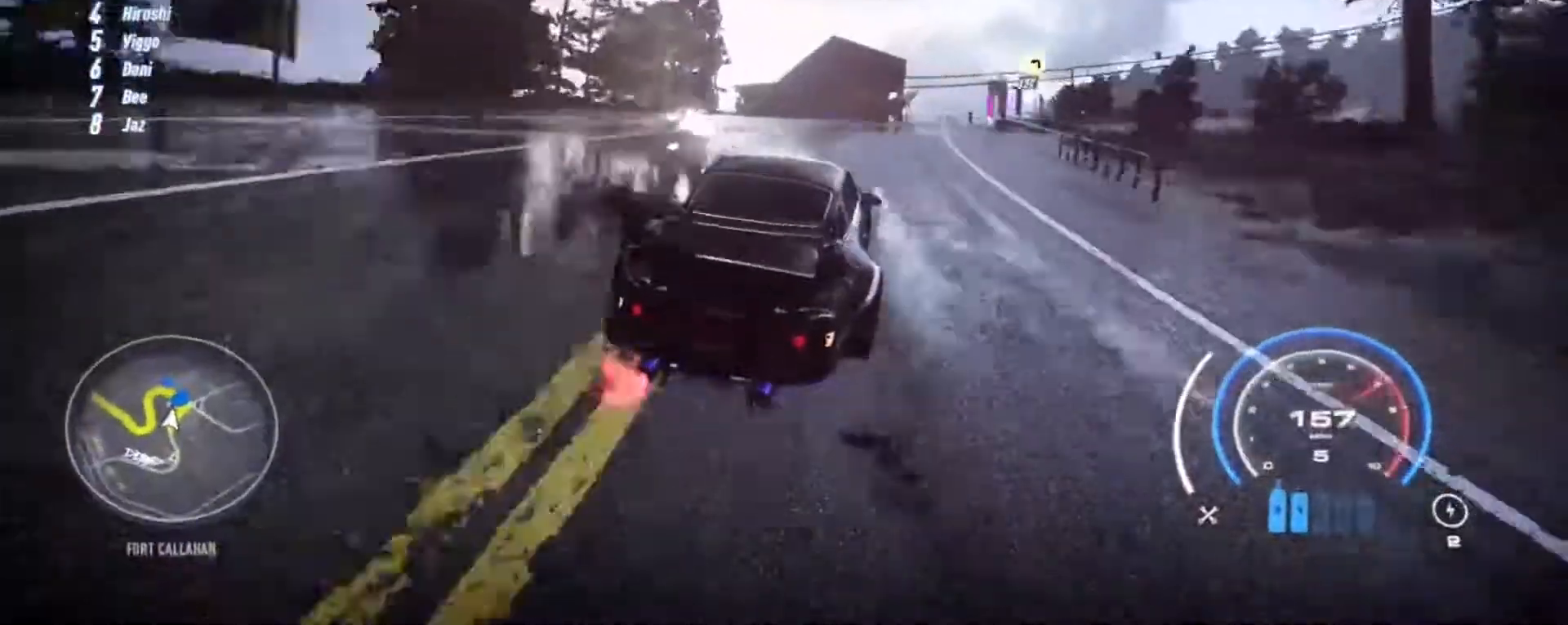
{"buttons": ["R2"], "left_stick": "up-right", "events": []}
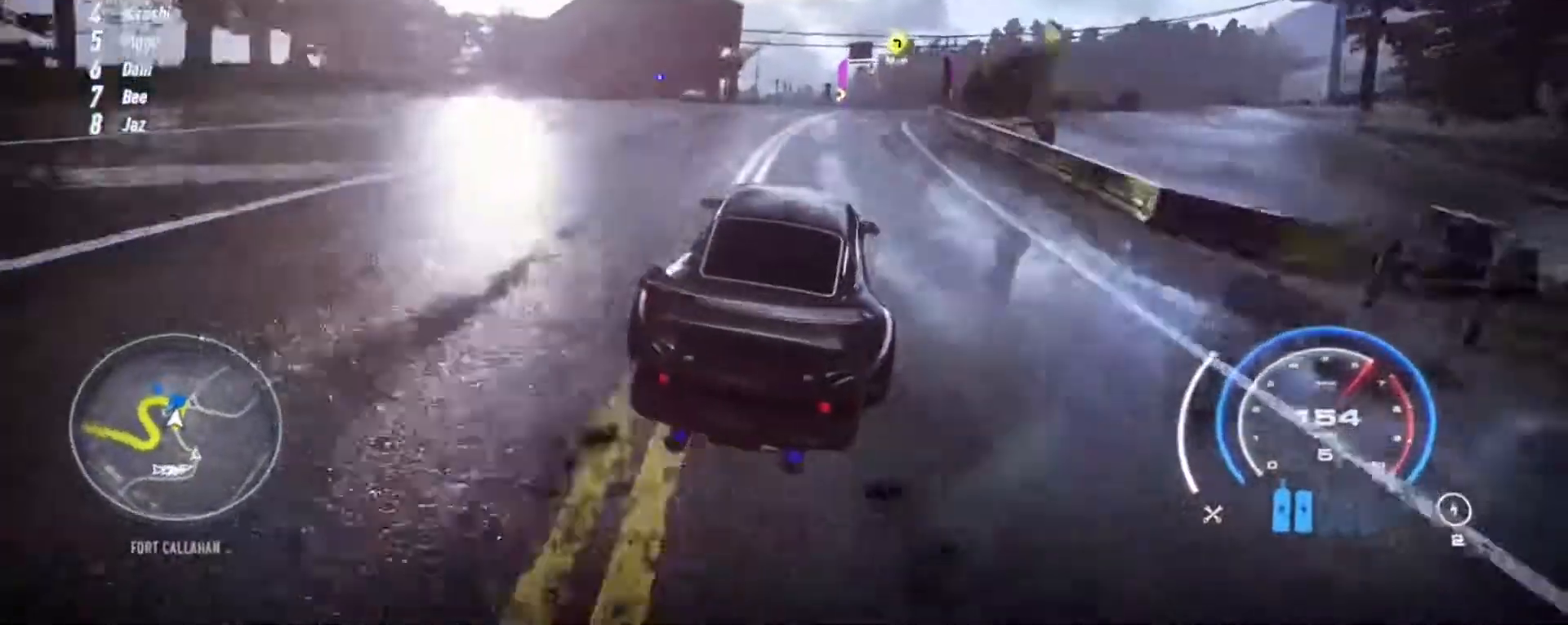
{"buttons": ["R2"], "left_stick": "up-left", "events": [[483, "left_stick", "up-left"]]}
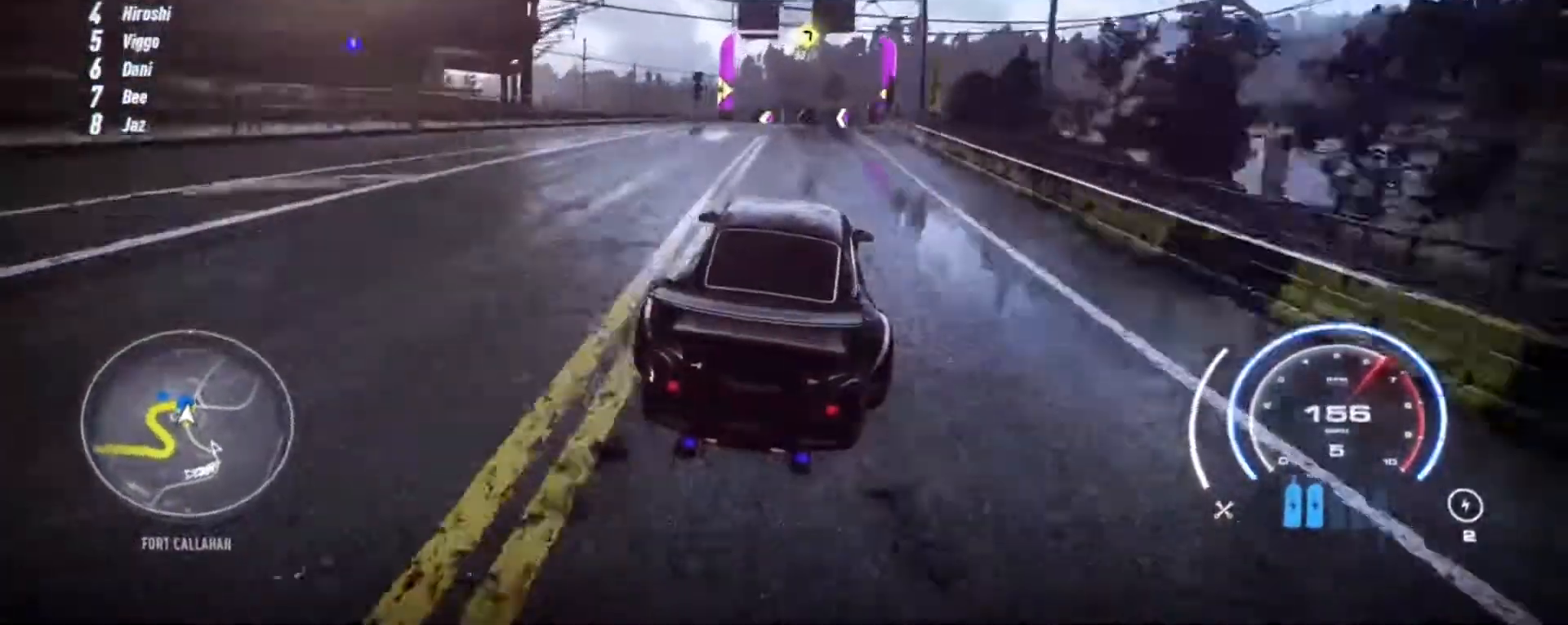
{"buttons": ["L2", "R2"], "left_stick": "up-left", "events": [[17, "R2", "up"], [183, "R2", "down"], [417, "L2", "down"]]}
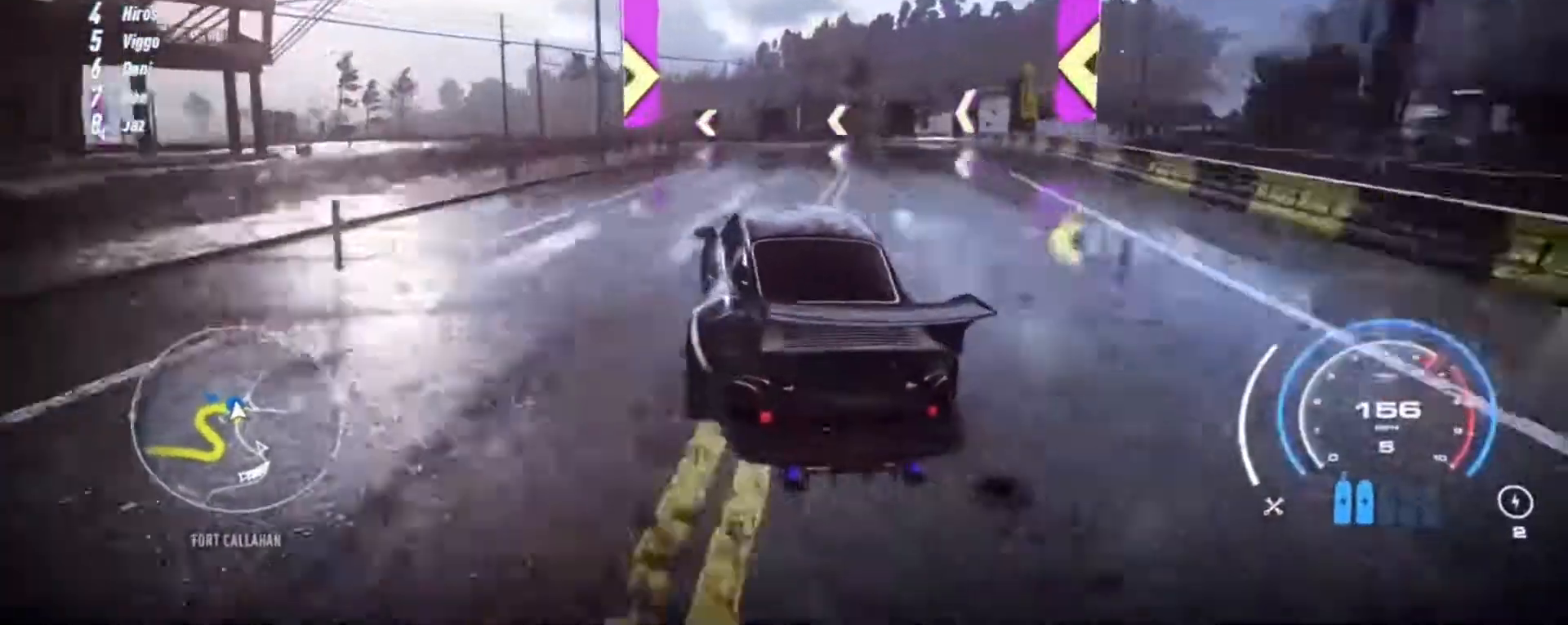
{"buttons": ["R2"], "left_stick": "up-left", "events": [[83, "L2", "up"]]}
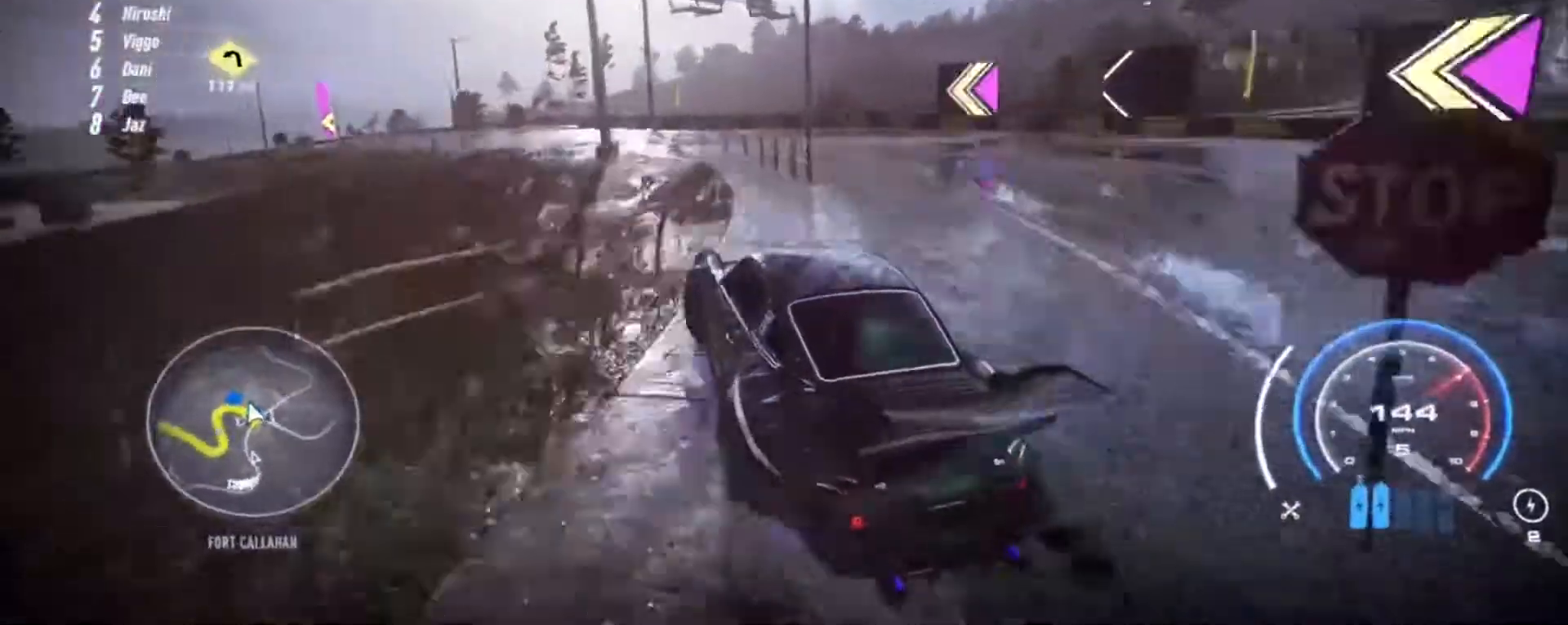
{"buttons": ["R2"], "left_stick": "center", "events": [[283, "left_stick", "center"]]}
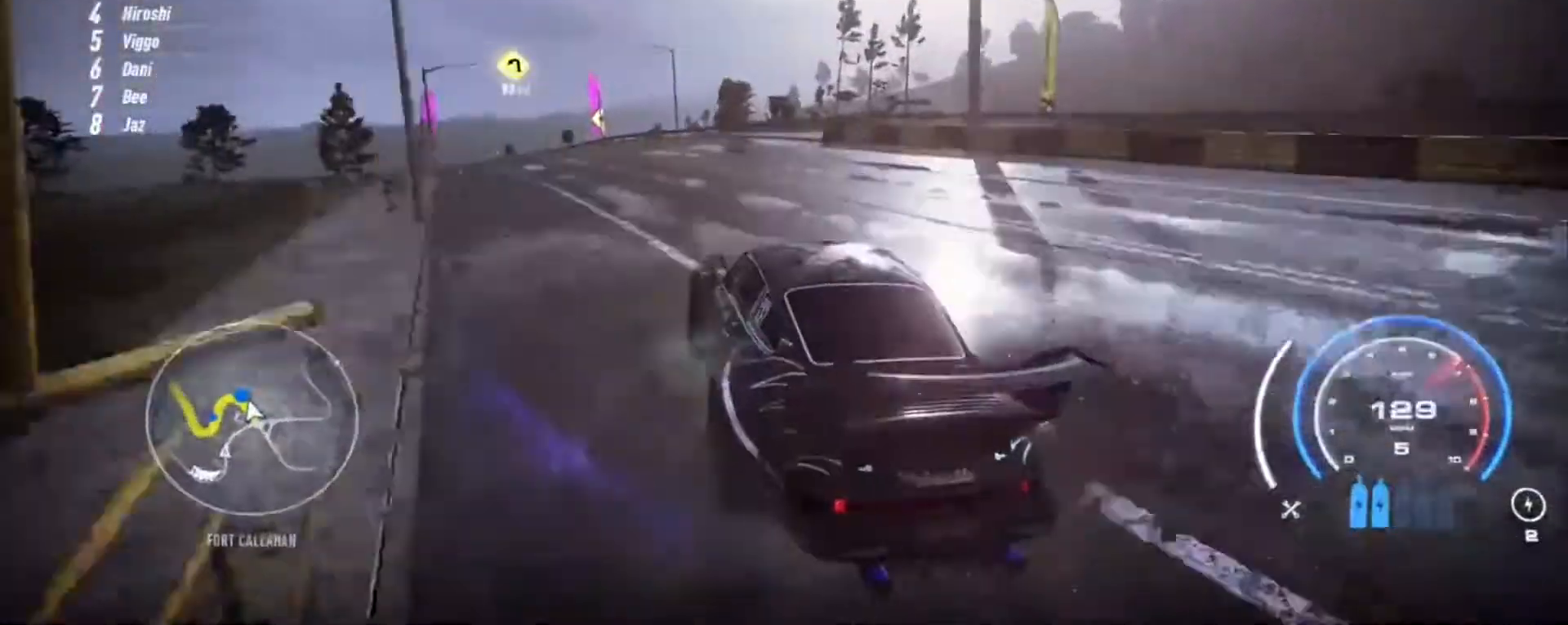
{"buttons": ["R2"], "left_stick": "up-left", "events": [[183, "left_stick", "up-left"]]}
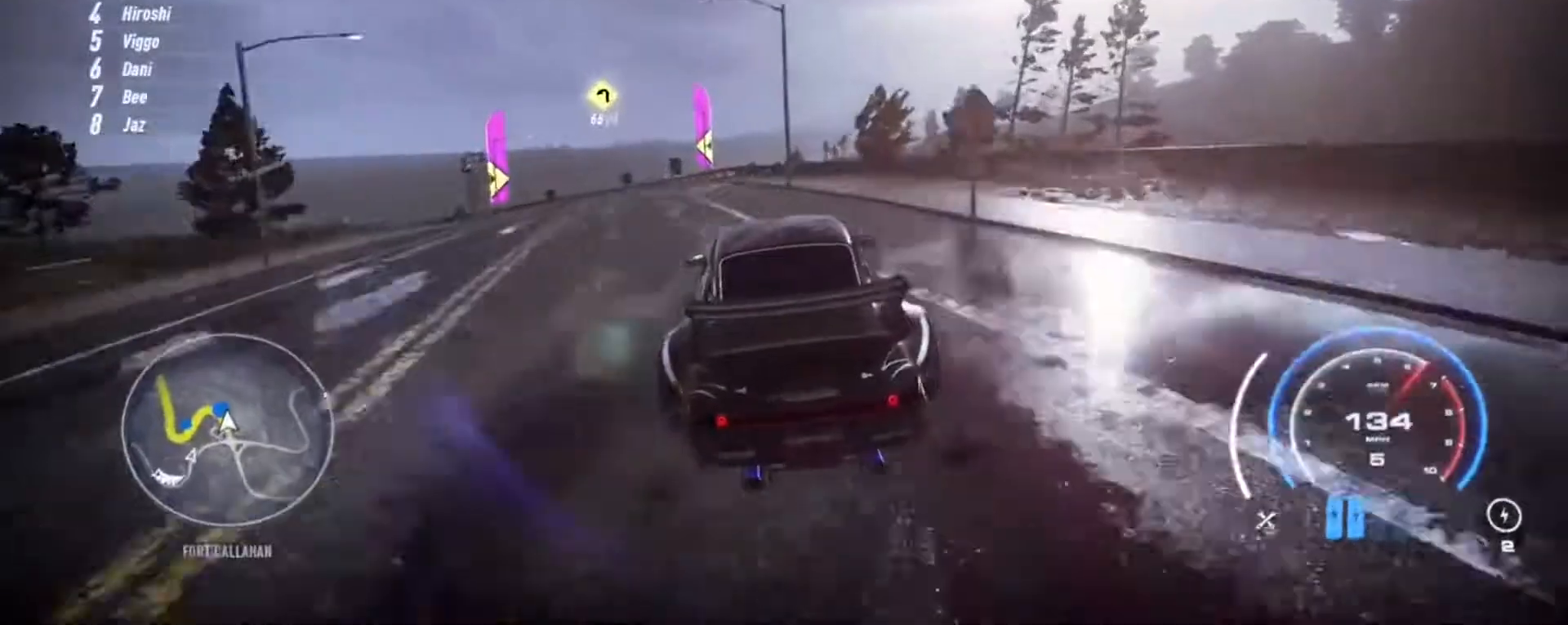
{"buttons": ["R2"], "left_stick": "up-left", "events": []}
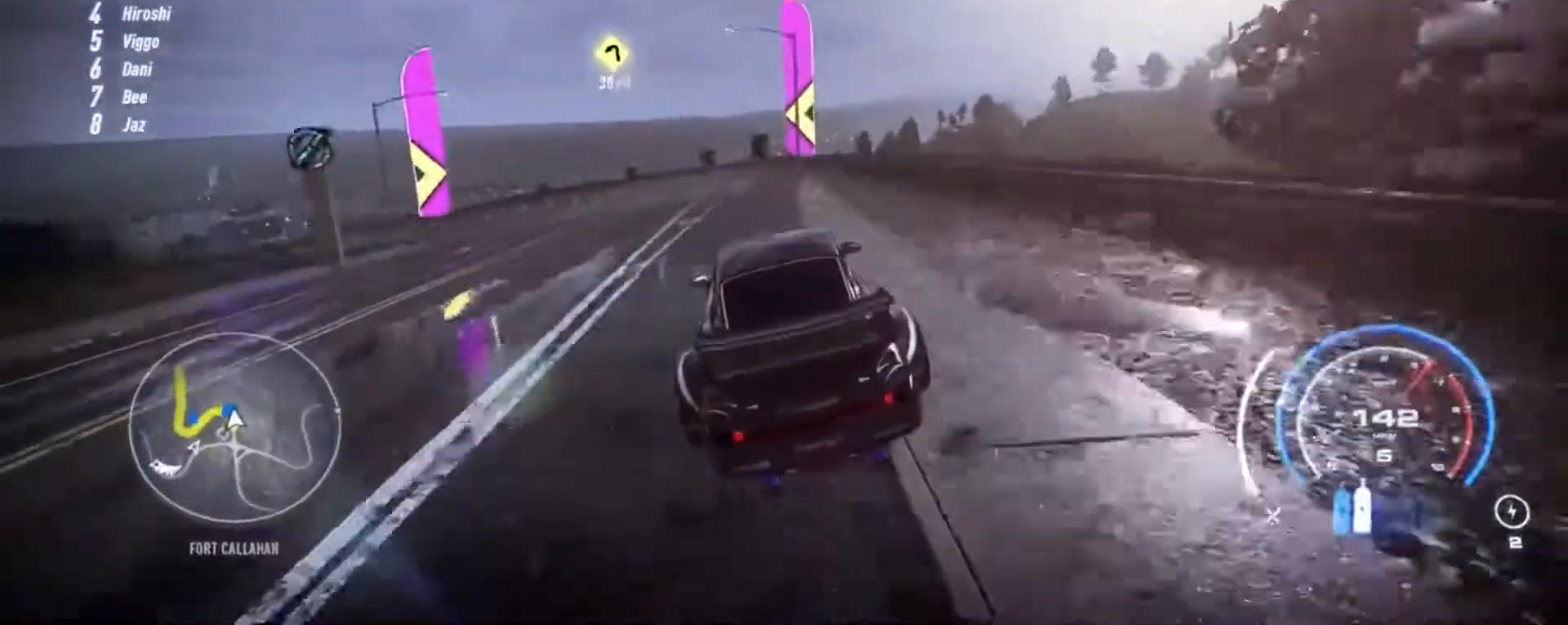
{"buttons": ["R2"], "left_stick": "left", "events": [[117, "R2", "up"], [283, "R2", "down"], [283, "left_stick", "left"]]}
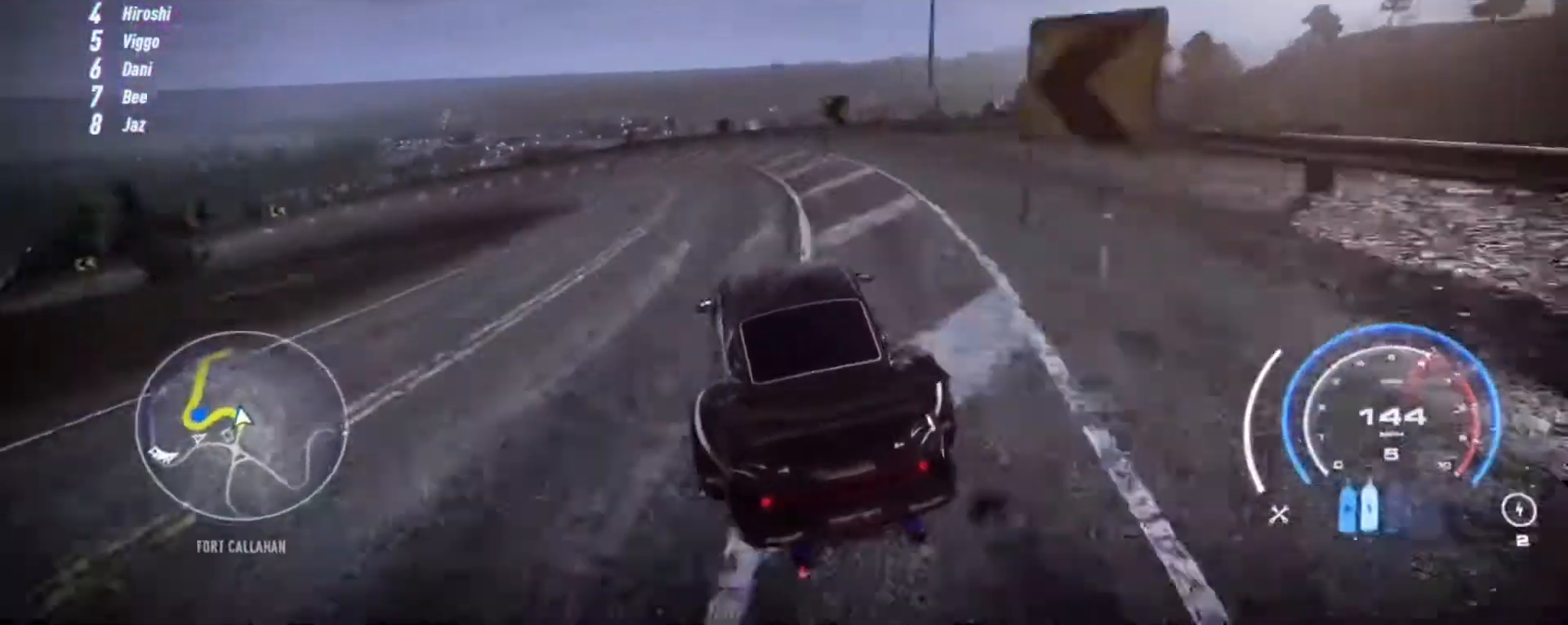
{"buttons": ["R2"], "left_stick": "center", "events": [[183, "left_stick", "center"], [283, "left_stick", "left"], [483, "left_stick", "center"]]}
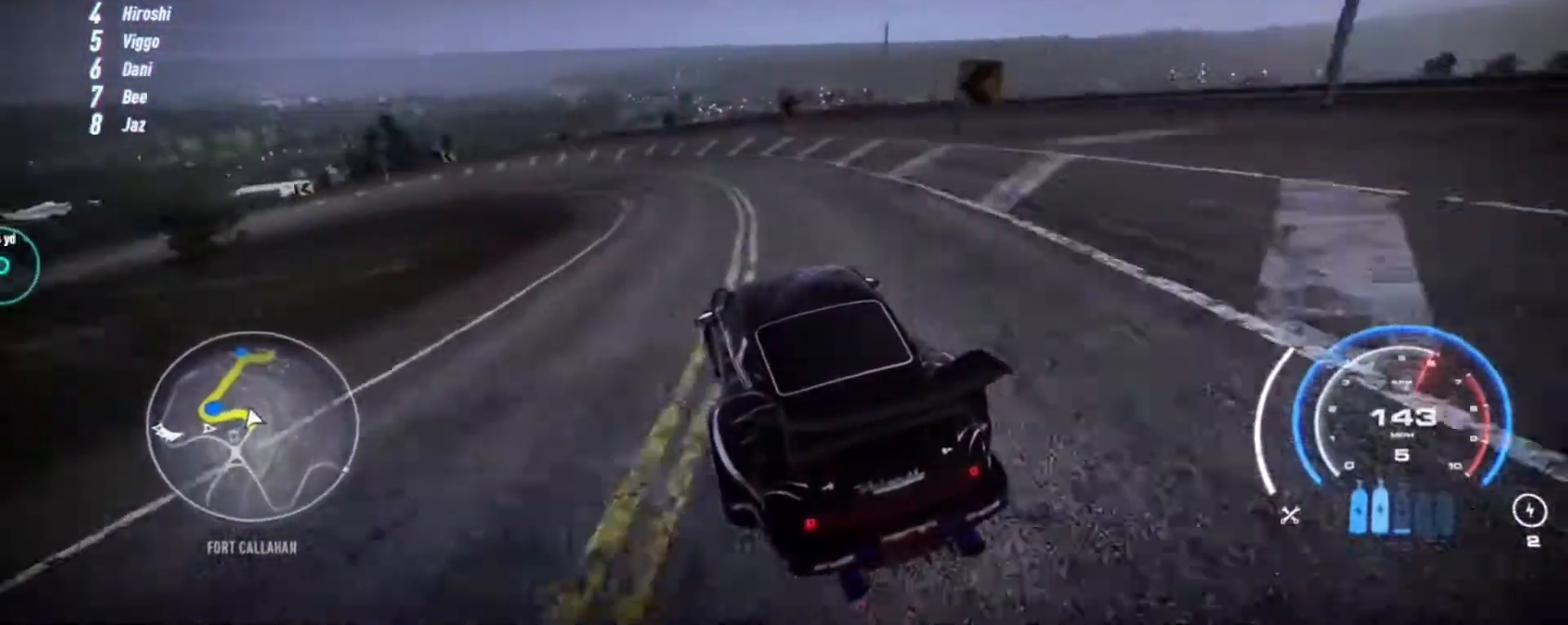
{"buttons": ["R2"], "left_stick": "left", "events": [[50, "left_stick", "left"], [217, "left_stick", "center"], [350, "left_stick", "left"]]}
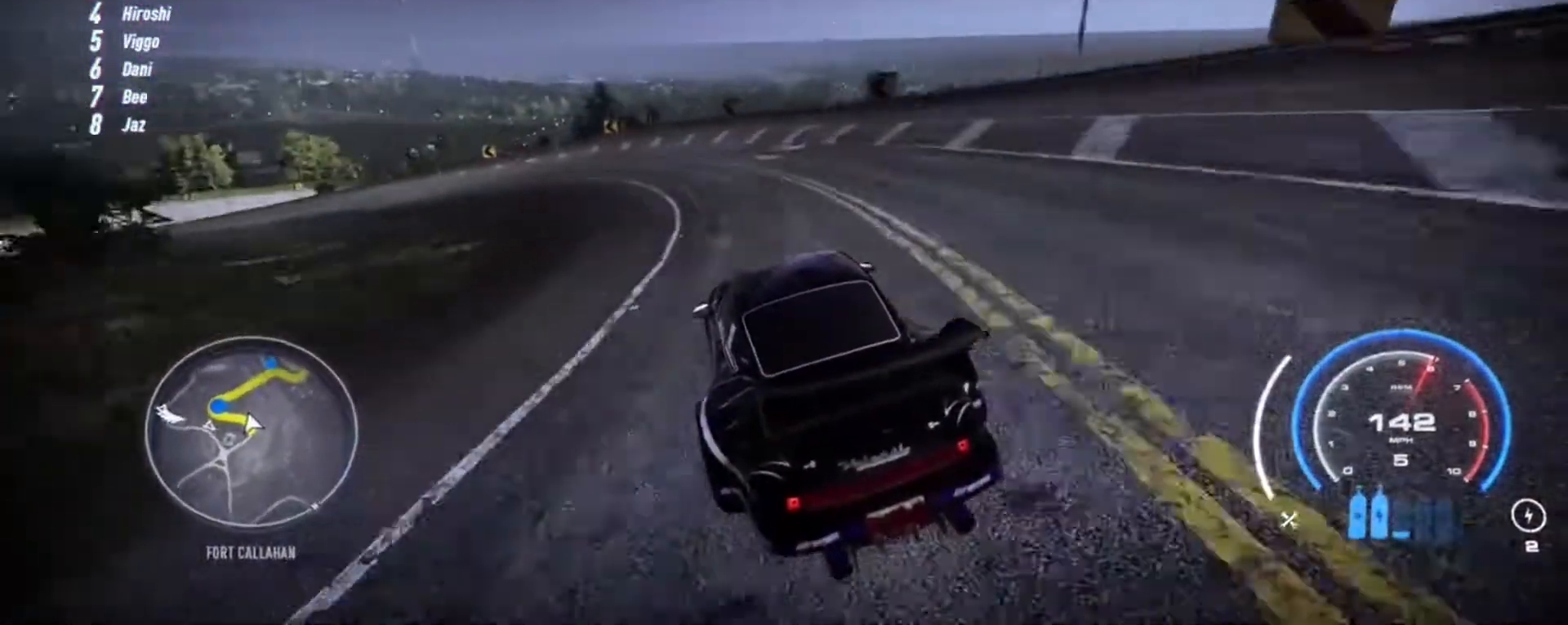
{"buttons": ["R2"], "left_stick": "left", "events": [[117, "left_stick", "center"], [183, "left_stick", "left"], [383, "left_stick", "center"], [483, "left_stick", "left"]]}
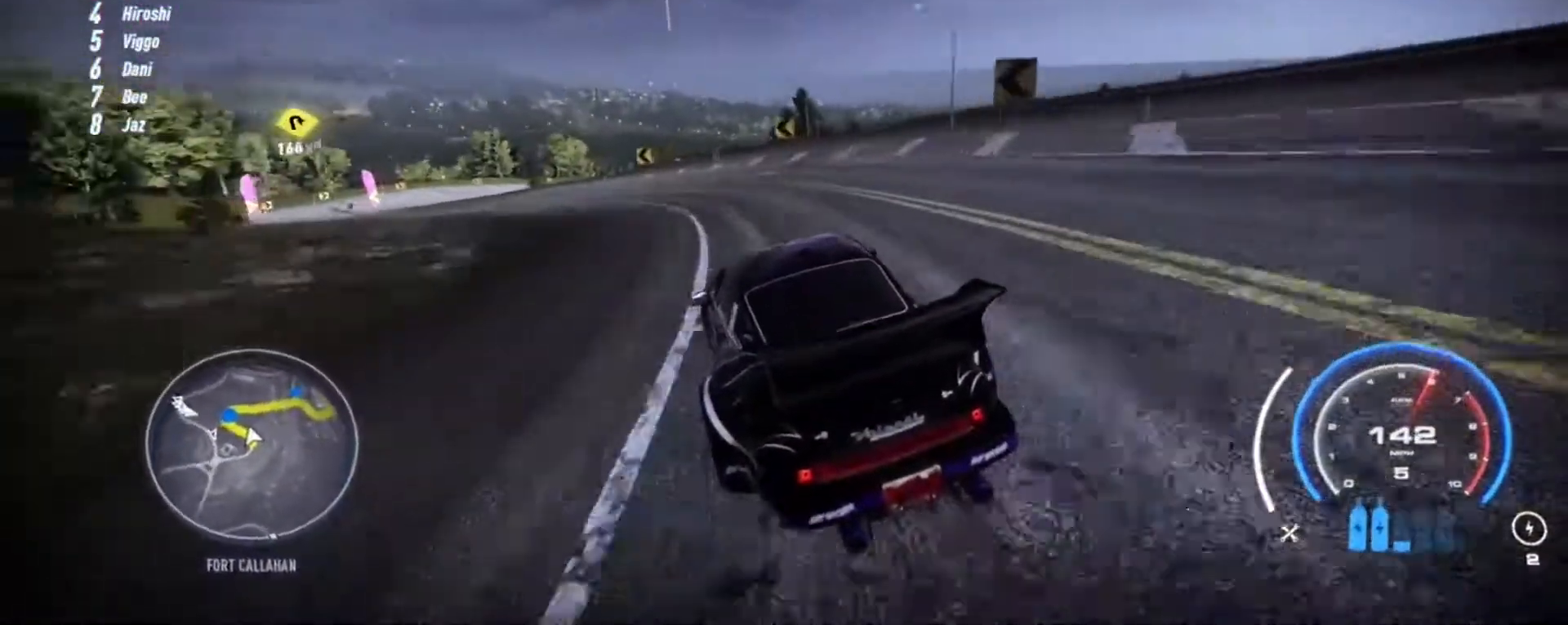
{"buttons": ["R2"], "left_stick": "center", "events": [[150, "left_stick", "center"], [217, "left_stick", "left"], [417, "left_stick", "center"]]}
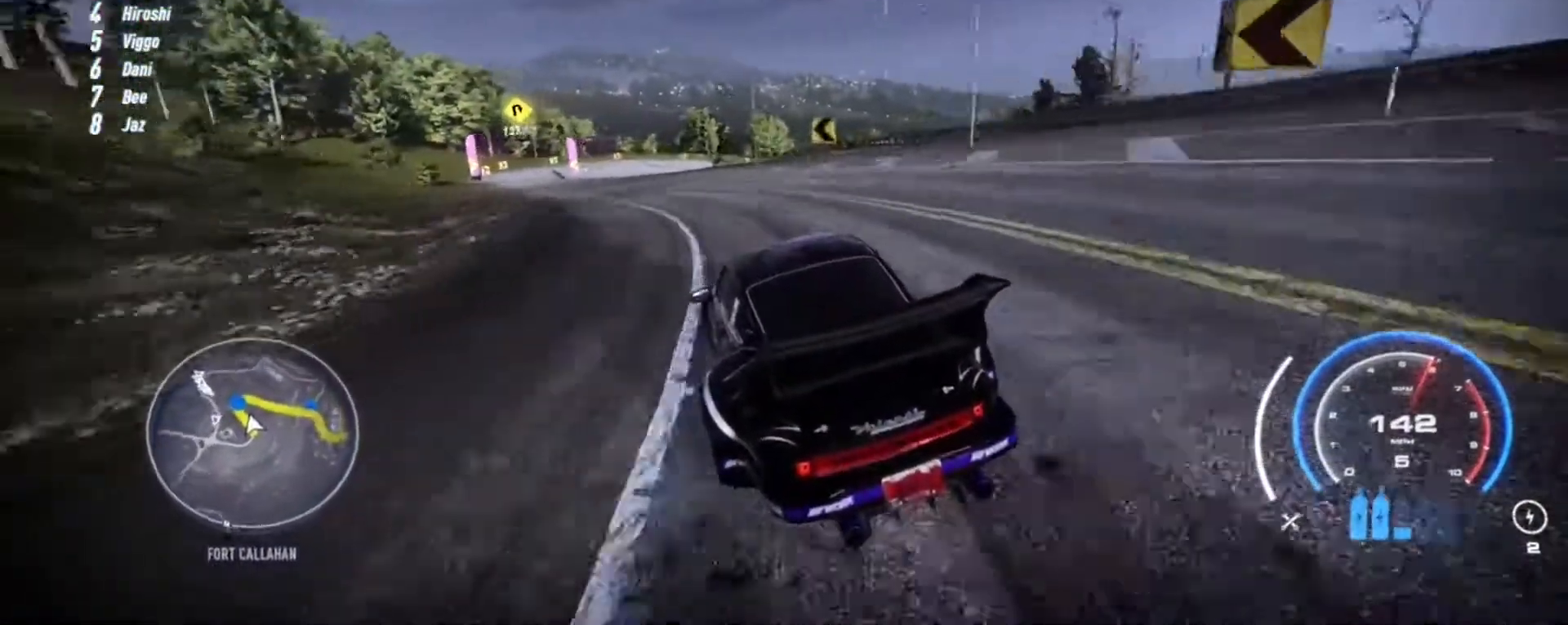
{"buttons": ["R2"], "left_stick": "left", "events": [[17, "left_stick", "down-left"], [150, "left_stick", "center"], [250, "left_stick", "left"], [417, "left_stick", "center"], [483, "left_stick", "left"]]}
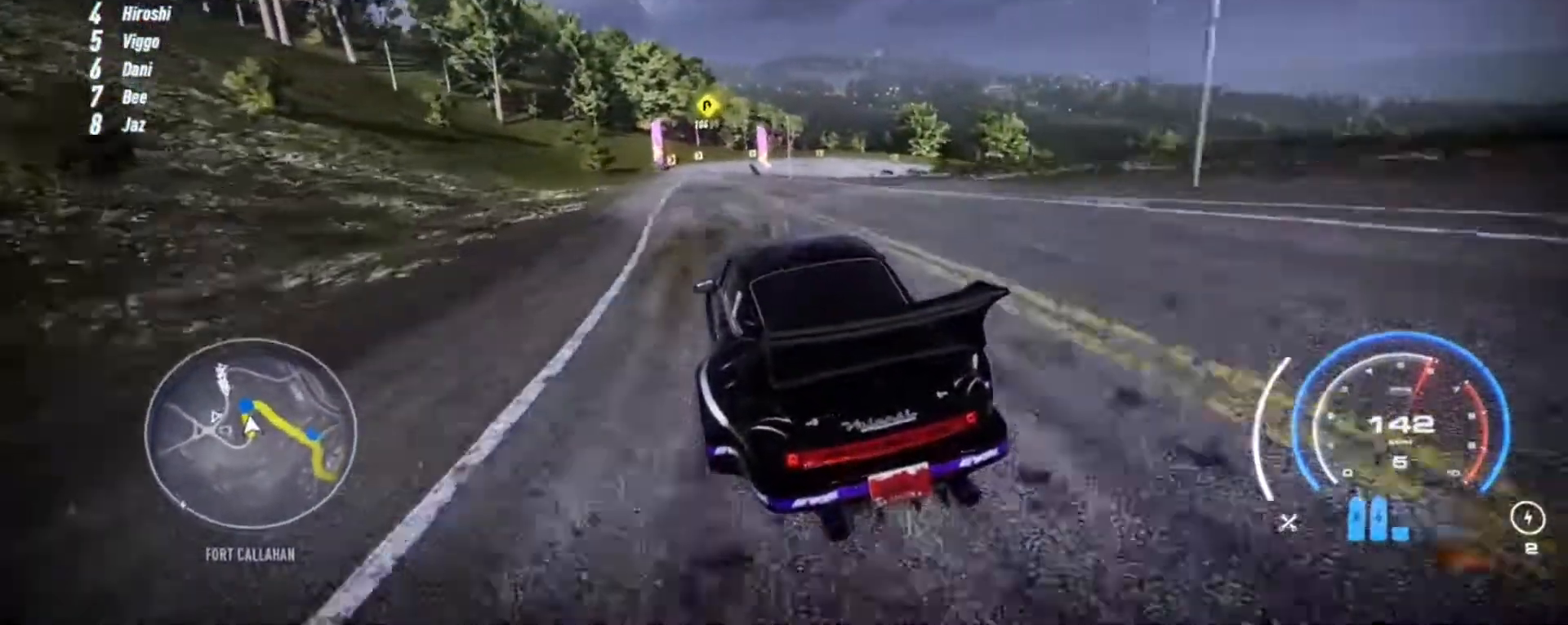
{"buttons": ["R2"], "left_stick": "up", "events": [[117, "left_stick", "center"], [317, "left_stick", "up-left"], [483, "left_stick", "up"]]}
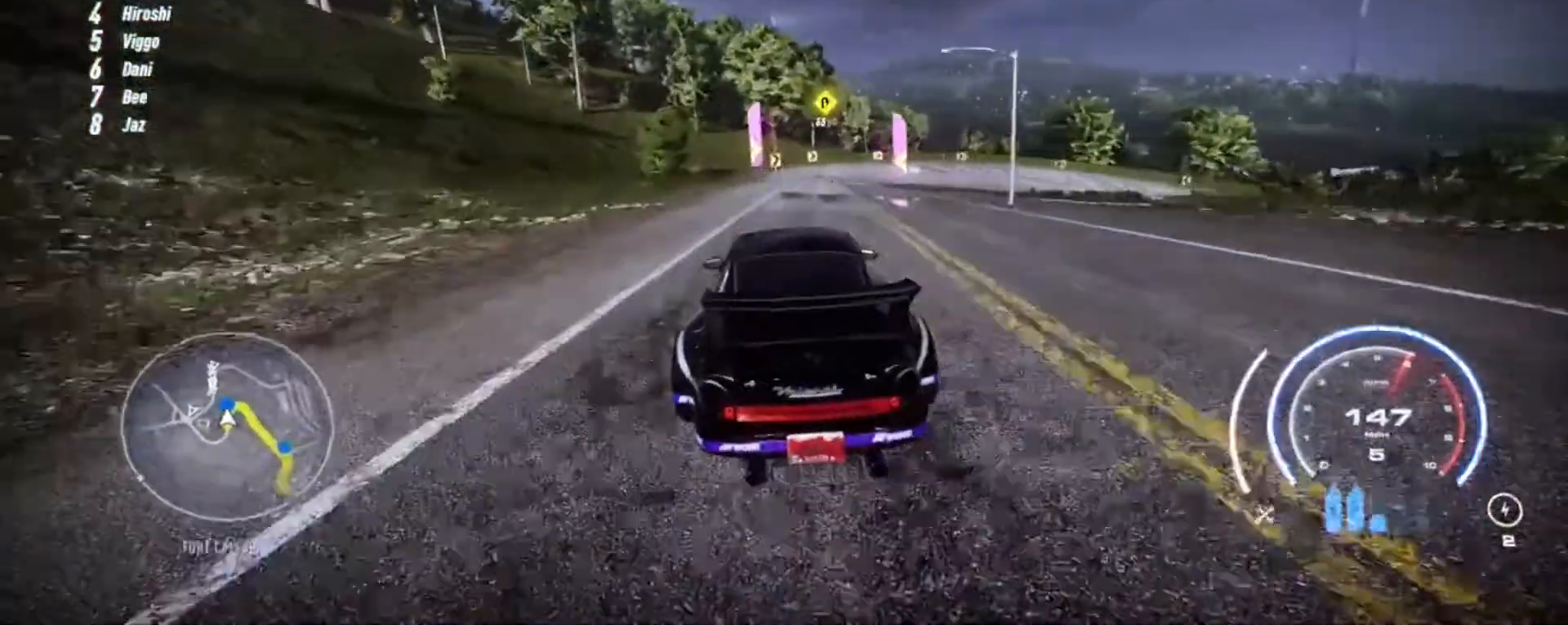
{"buttons": [], "left_stick": "up-right", "events": [[317, "left_stick", "up-right"], [350, "R2", "up"]]}
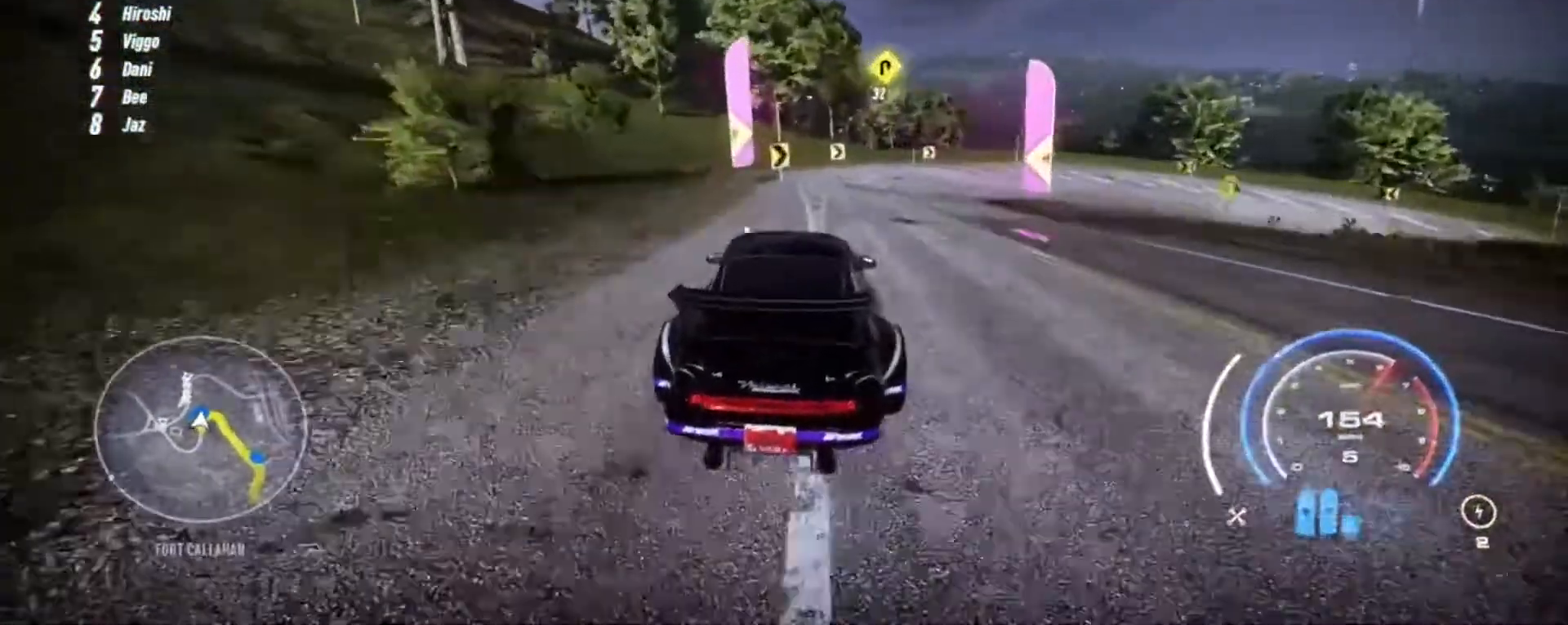
{"buttons": ["R2"], "left_stick": "up-right", "events": [[17, "R2", "down"], [217, "L2", "down"], [417, "L2", "up"]]}
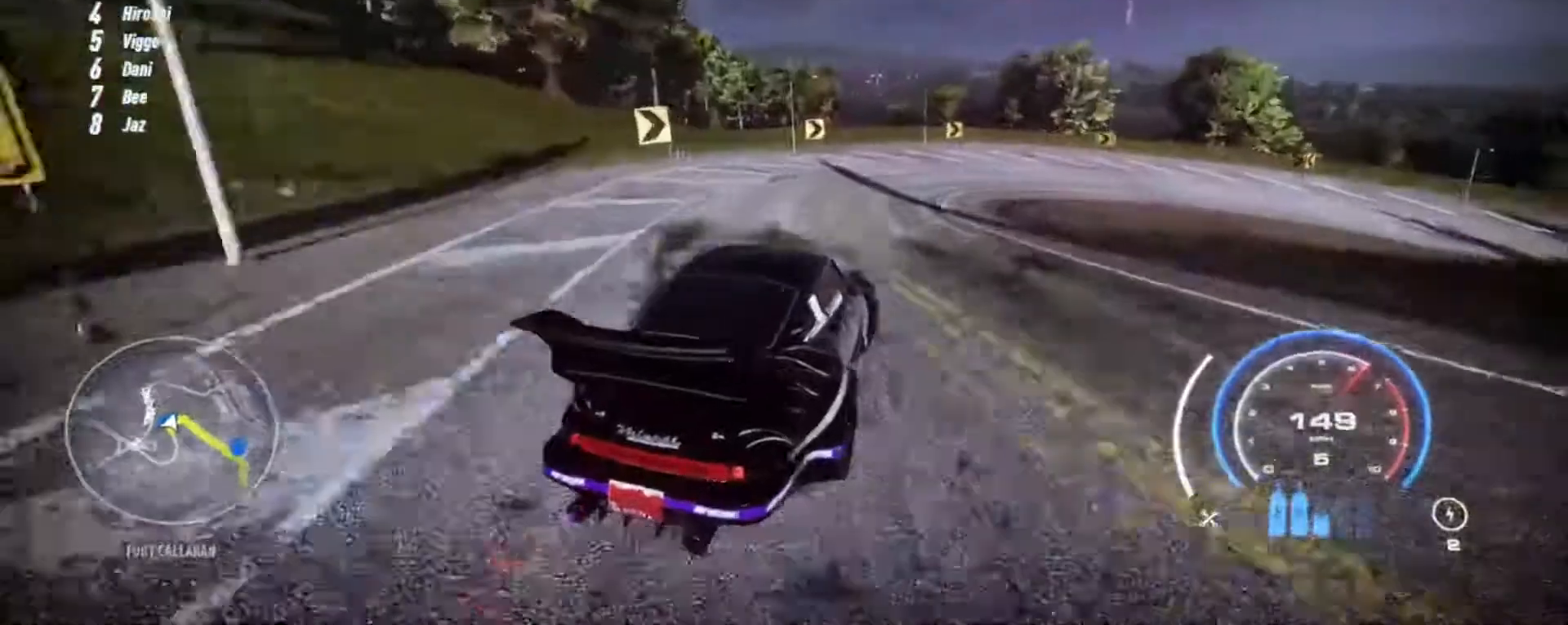
{"buttons": ["R2"], "left_stick": "right", "events": [[383, "left_stick", "right"]]}
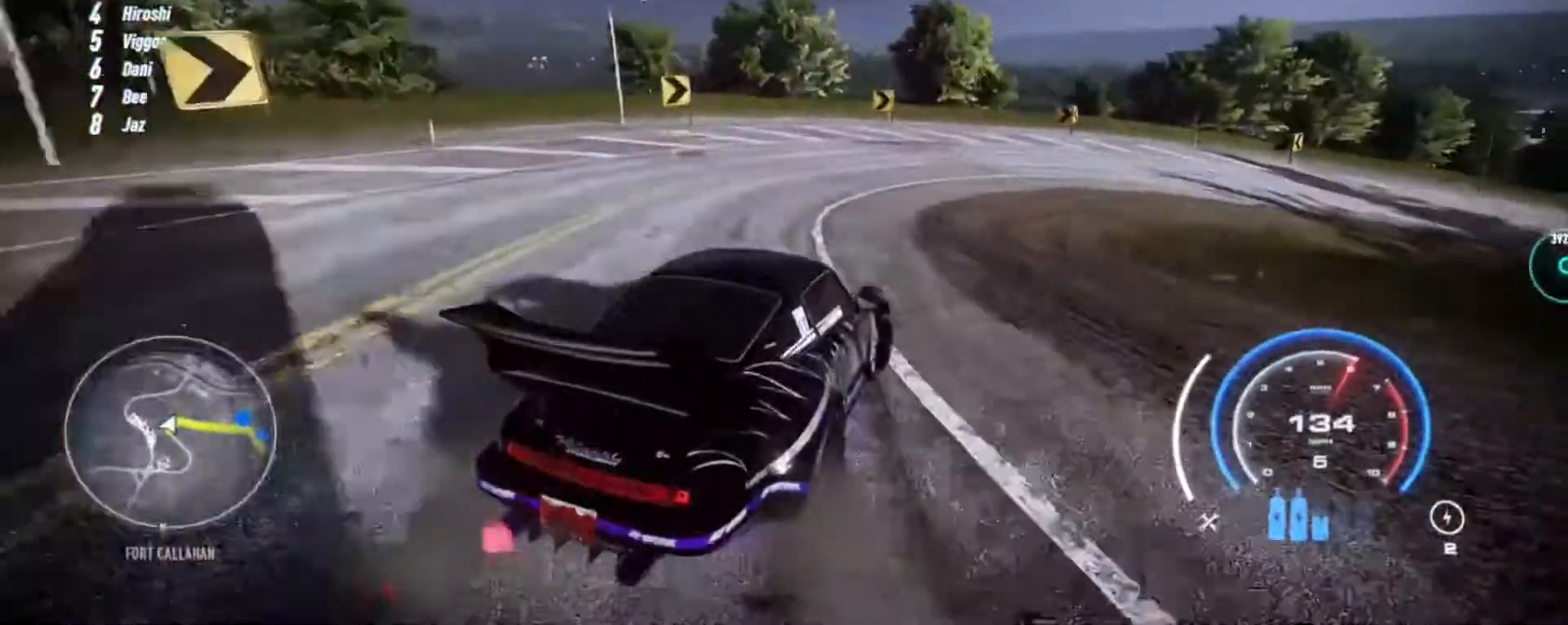
{"buttons": ["R2"], "left_stick": "right", "events": []}
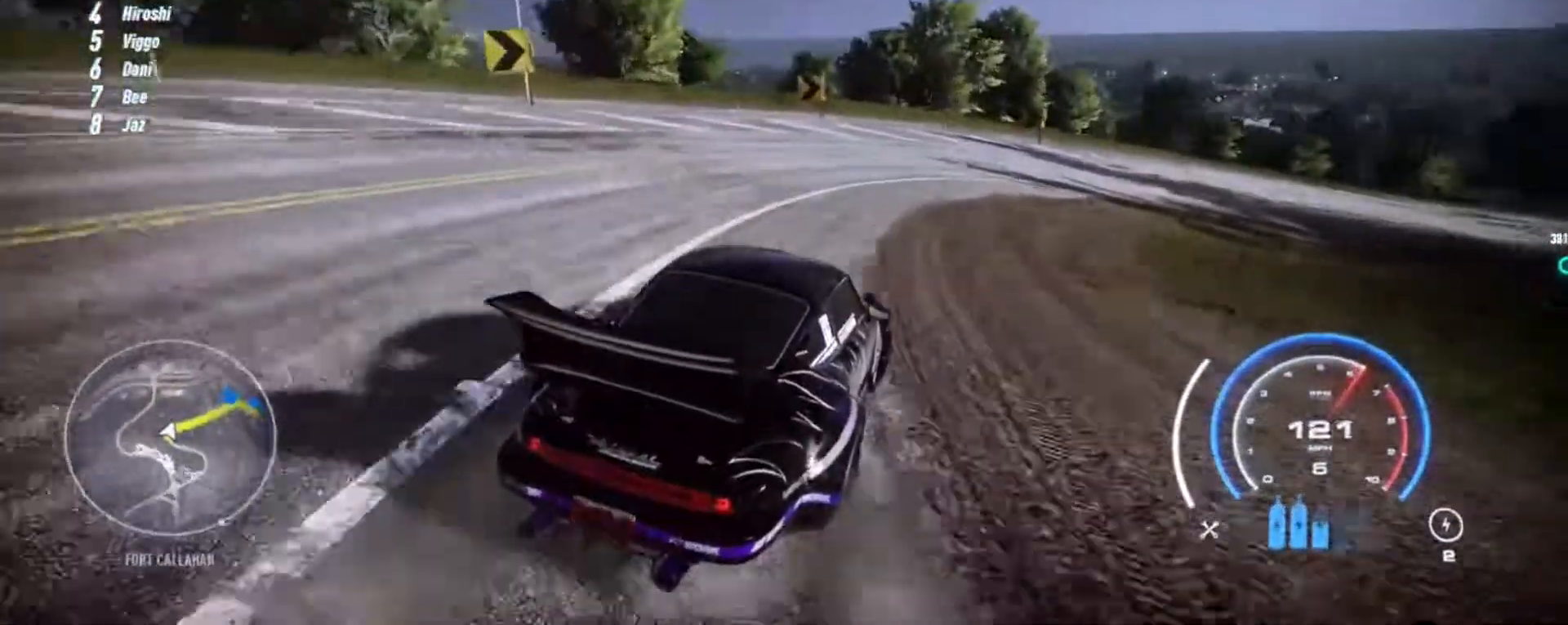
{"buttons": ["R2"], "left_stick": "center", "events": [[317, "left_stick", "center"]]}
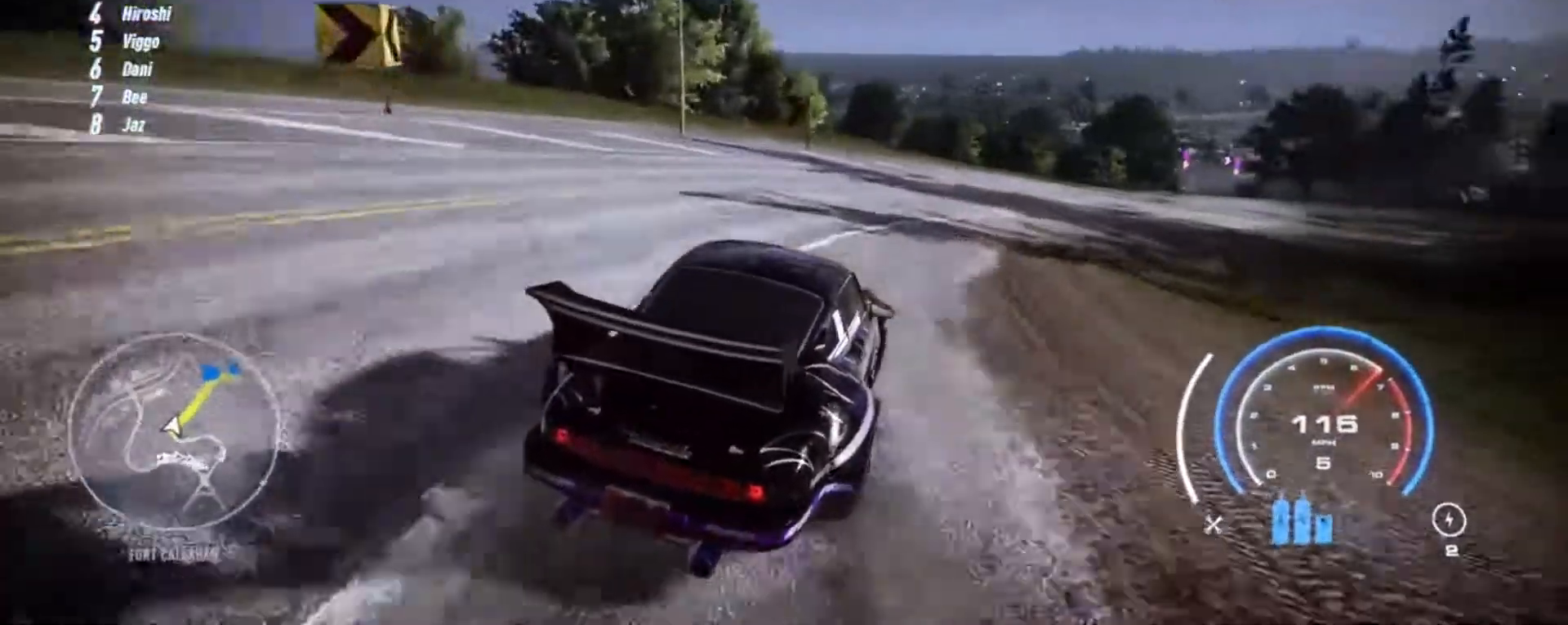
{"buttons": ["A", "R2"], "left_stick": "right", "events": [[50, "left_stick", "right"], [117, "A", "down"], [233, "left_stick", "center"], [483, "left_stick", "right"]]}